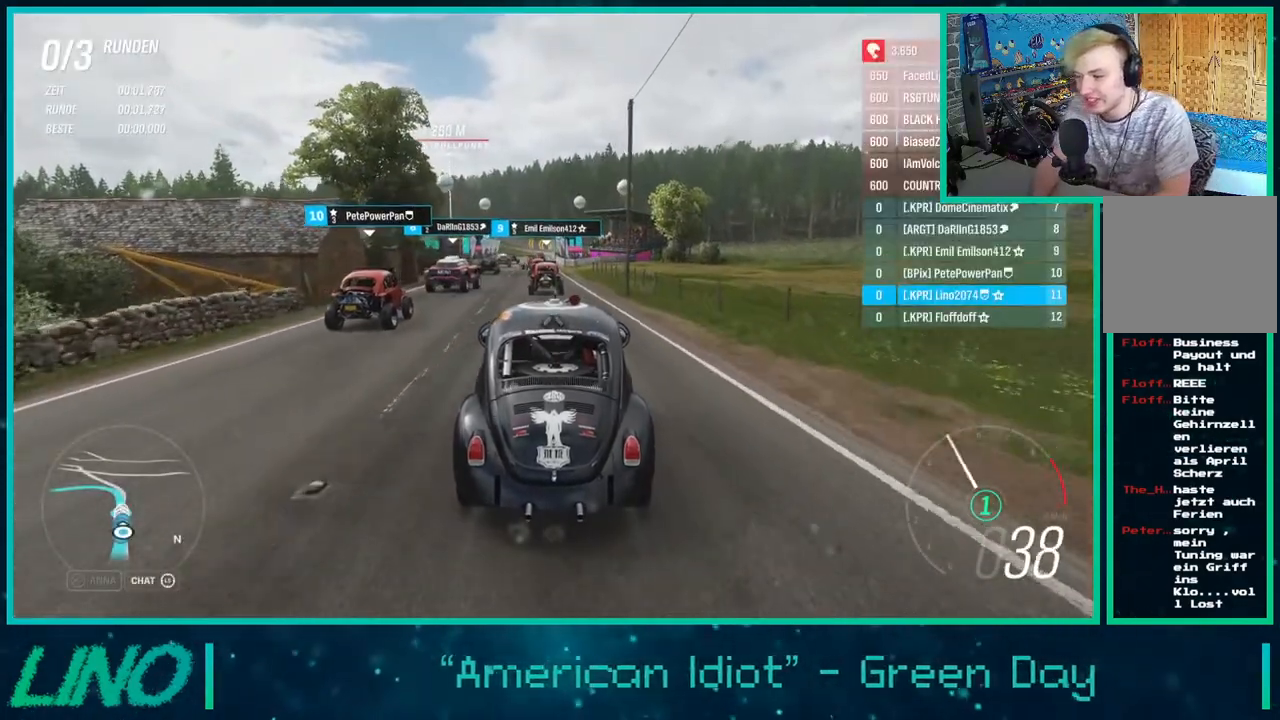
Gameplay with a controller (Xbox layout); each line is a JSON object with the inputs held at the frame after it. "events" lists button and stick changes between this image and that frame as [ms after this image, input, new state], when the widget could be followed in between. Not read: L1 R1.
{"buttons": ["R2"], "left_stick": "center", "right_stick": "center", "events": []}
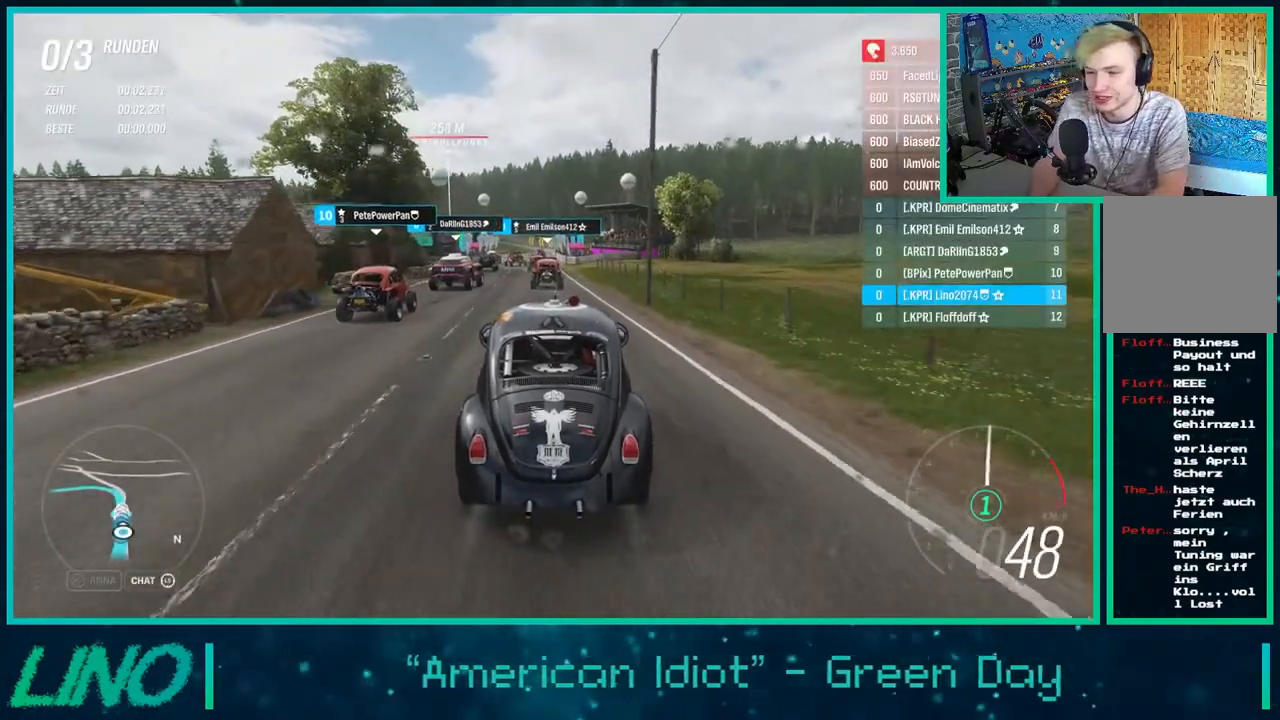
{"buttons": ["R2"], "left_stick": "down-left", "right_stick": "center", "events": [[483, "left_stick", "down-left"]]}
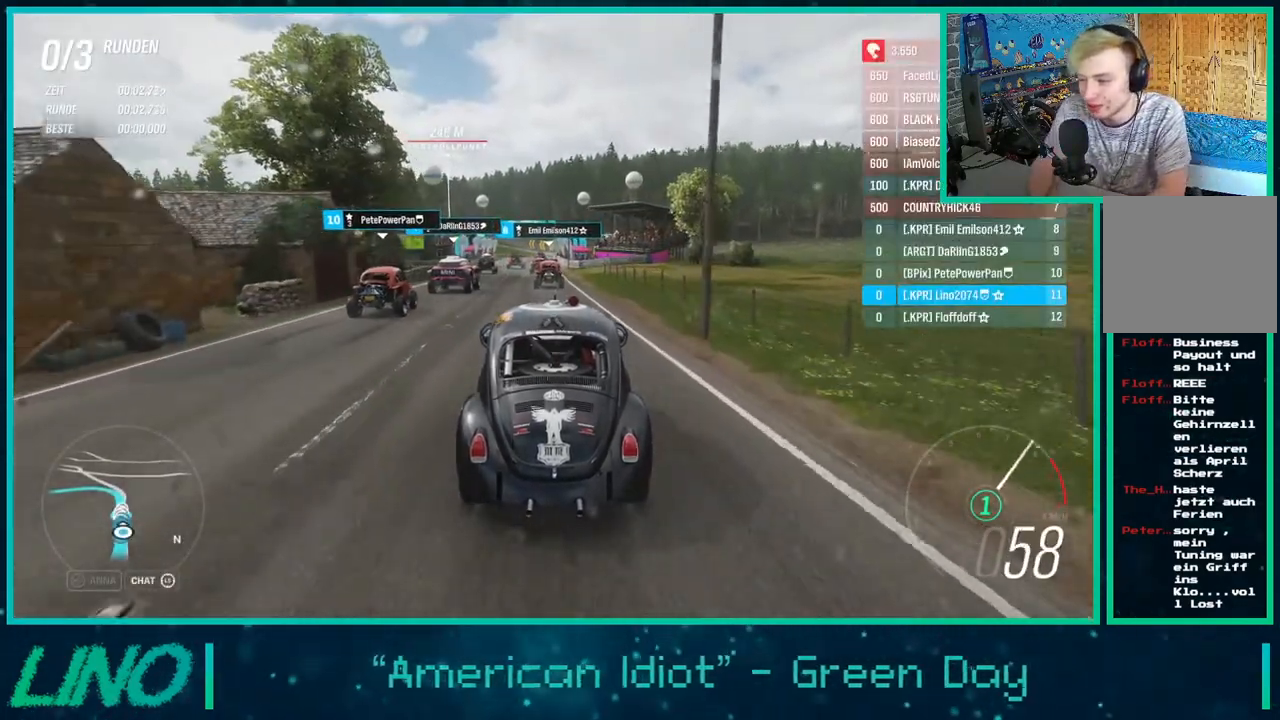
{"buttons": ["R2"], "left_stick": "down-left", "right_stick": "center", "events": [[183, "X", "down"], [267, "left_stick", "center"], [283, "X", "up"], [500, "left_stick", "down-left"]]}
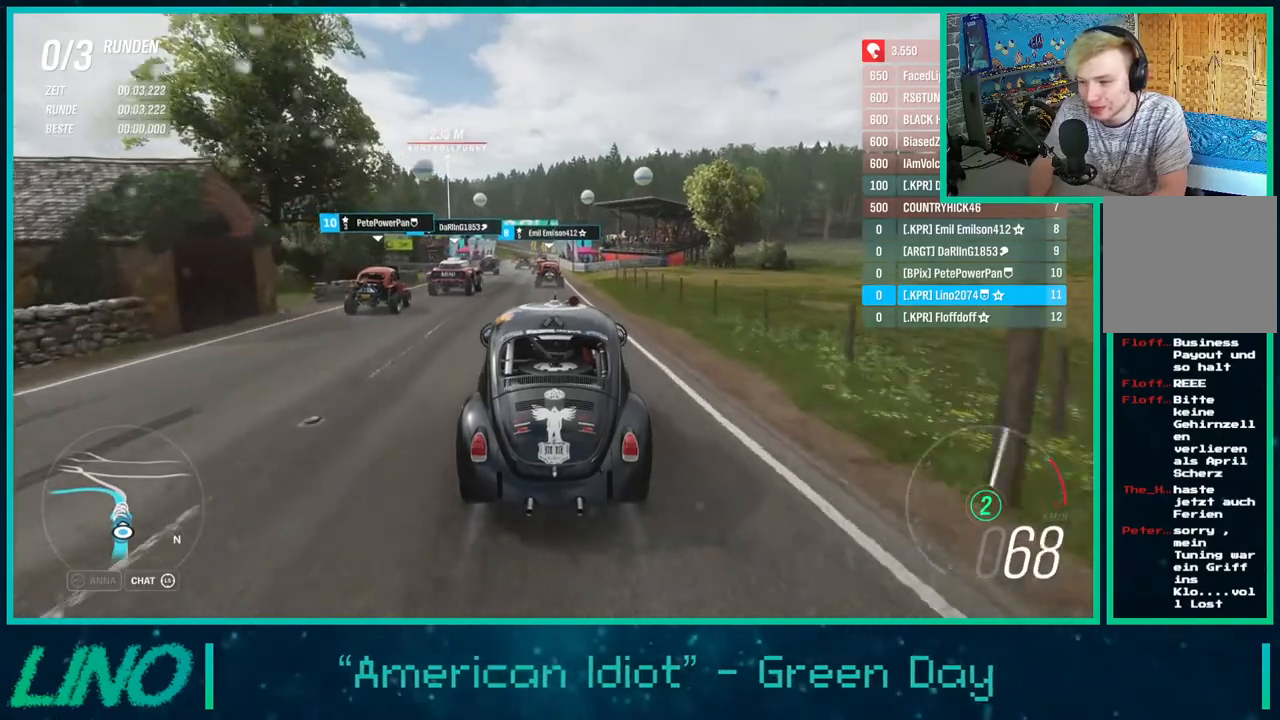
{"buttons": ["R2"], "left_stick": "center", "right_stick": "down", "events": [[117, "left_stick", "center"], [367, "right_stick", "down"]]}
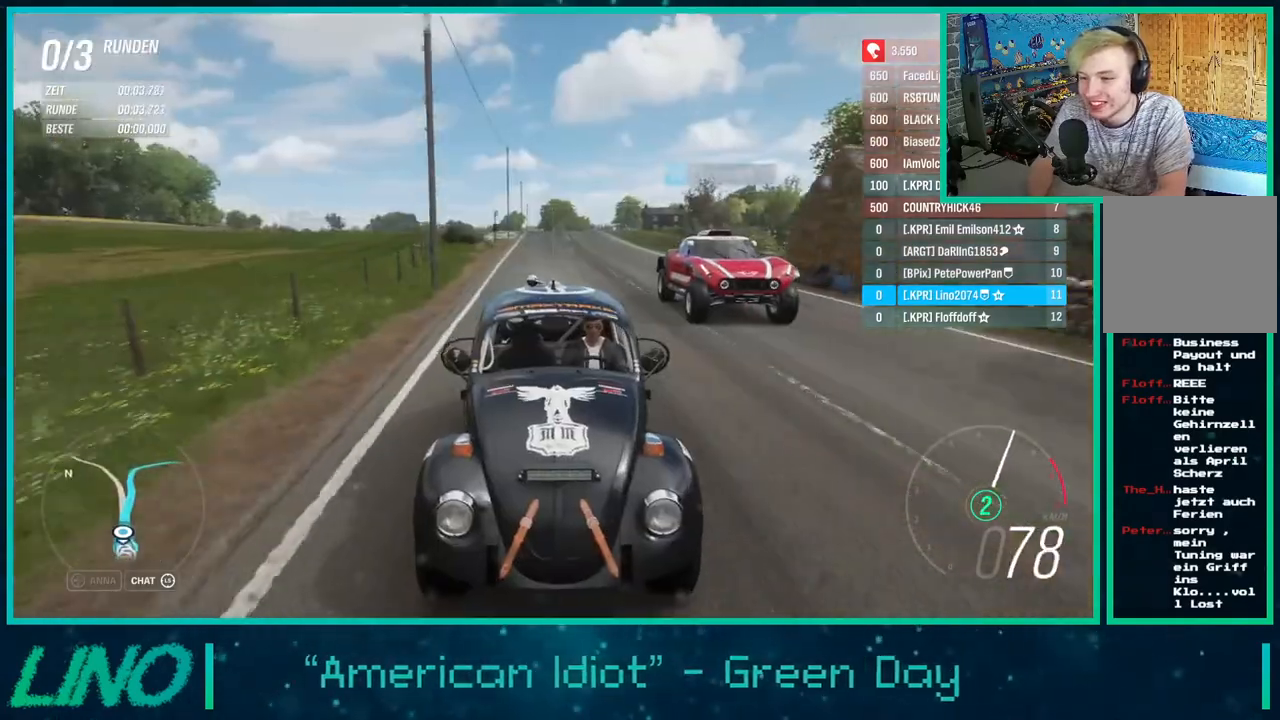
{"buttons": ["R2"], "left_stick": "center", "right_stick": "center", "events": [[267, "right_stick", "center"]]}
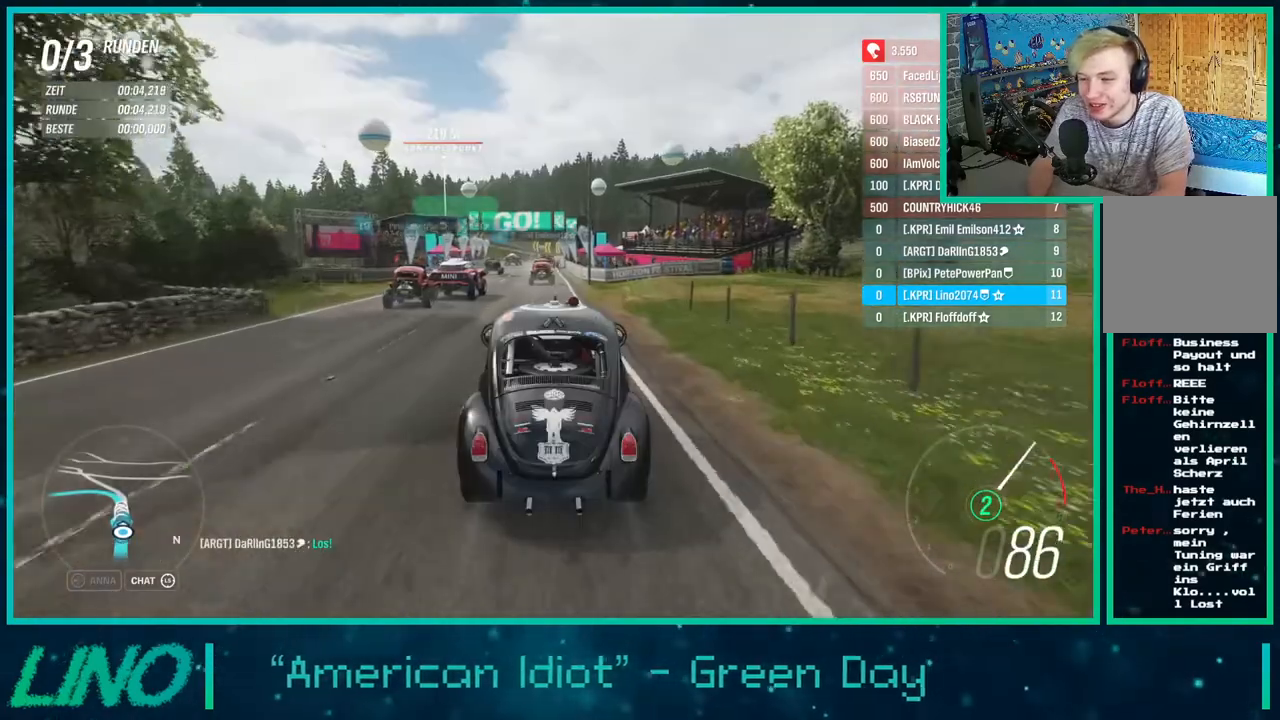
{"buttons": ["X", "R2"], "left_stick": "left", "right_stick": "center", "events": [[383, "left_stick", "left"], [483, "X", "down"]]}
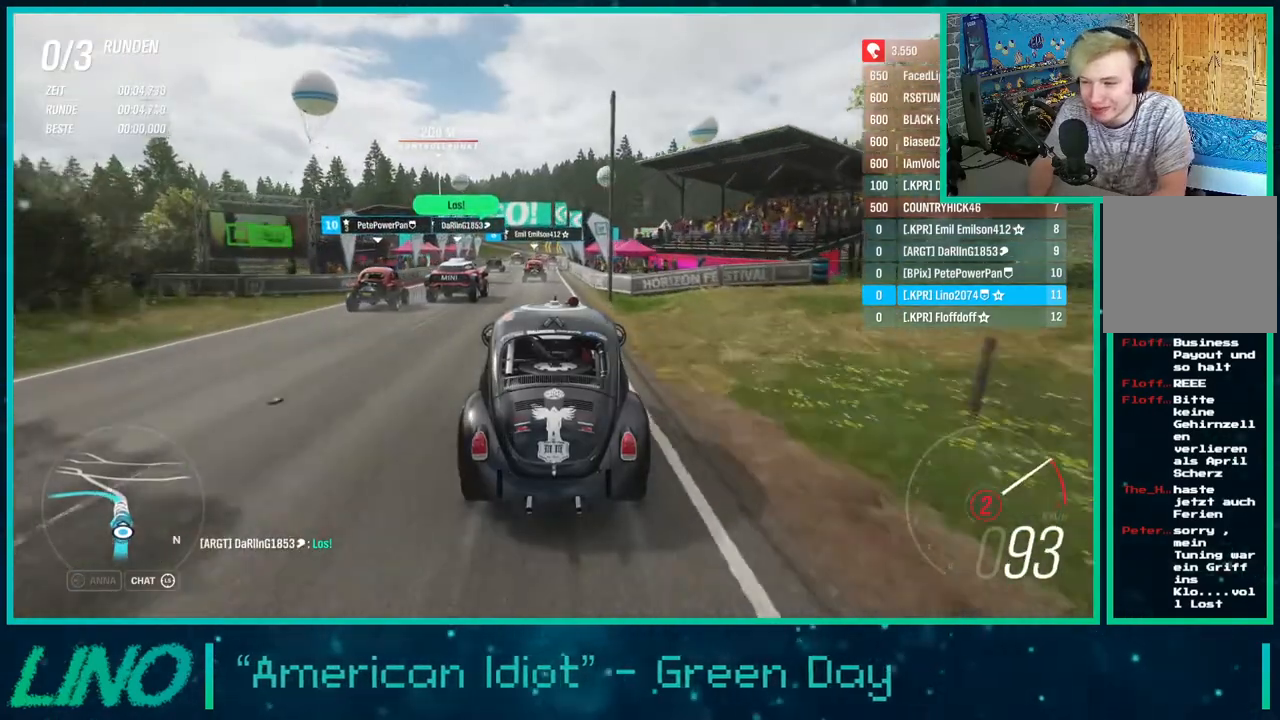
{"buttons": ["R2"], "left_stick": "center", "right_stick": "center", "events": [[17, "left_stick", "center"], [67, "X", "up"]]}
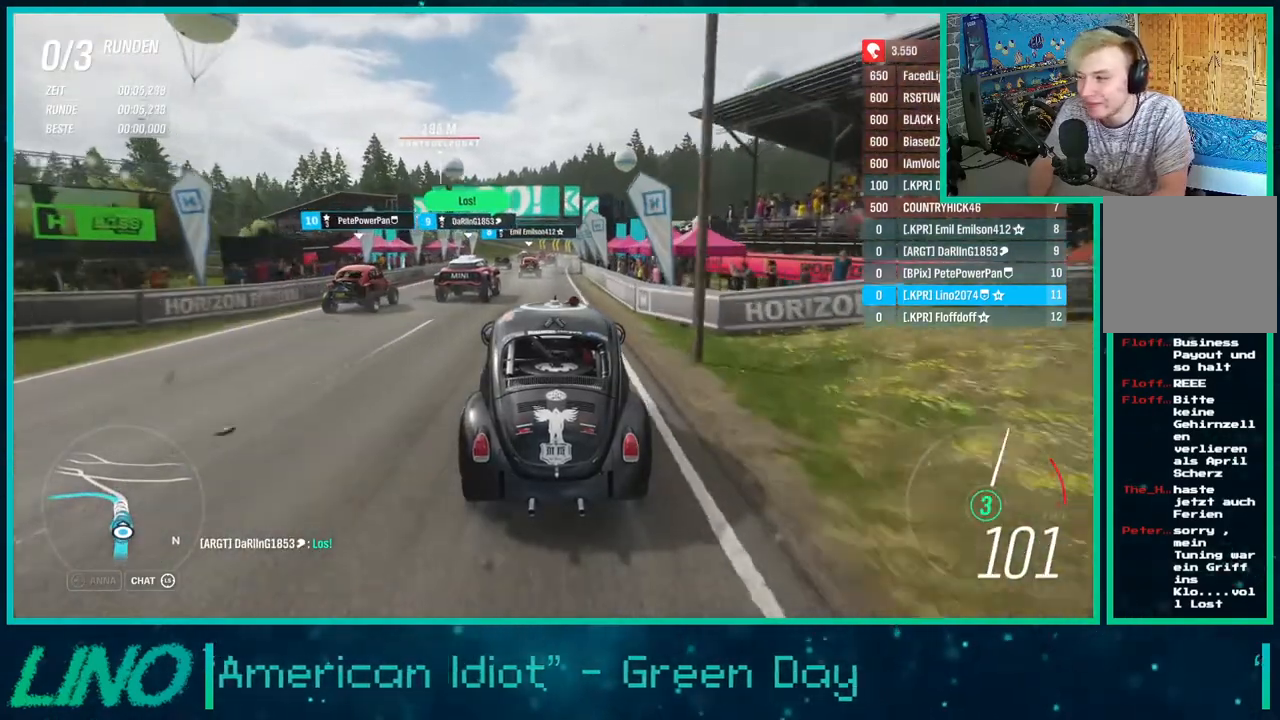
{"buttons": ["R2"], "left_stick": "center", "right_stick": "down", "events": [[50, "right_stick", "down"]]}
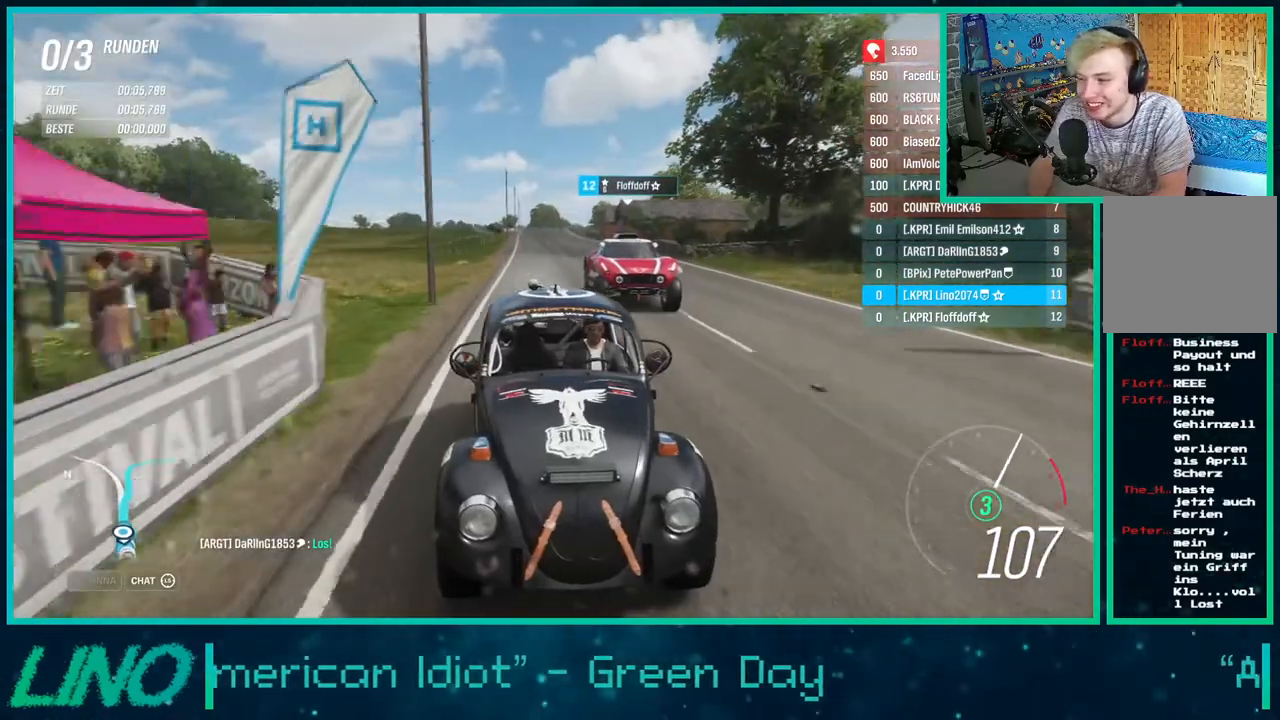
{"buttons": ["R2"], "left_stick": "center", "right_stick": "center", "events": [[33, "right_stick", "center"]]}
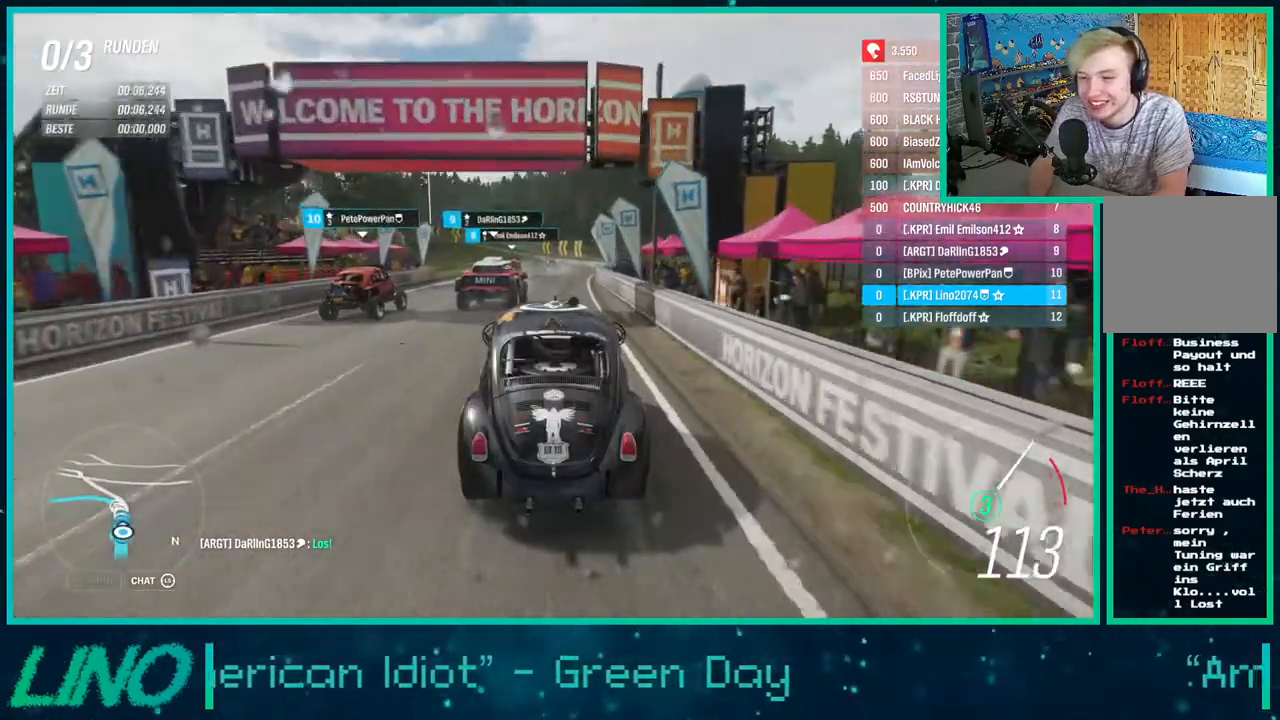
{"buttons": ["R2"], "left_stick": "left", "right_stick": "center", "events": [[350, "left_stick", "down-left"], [500, "left_stick", "left"]]}
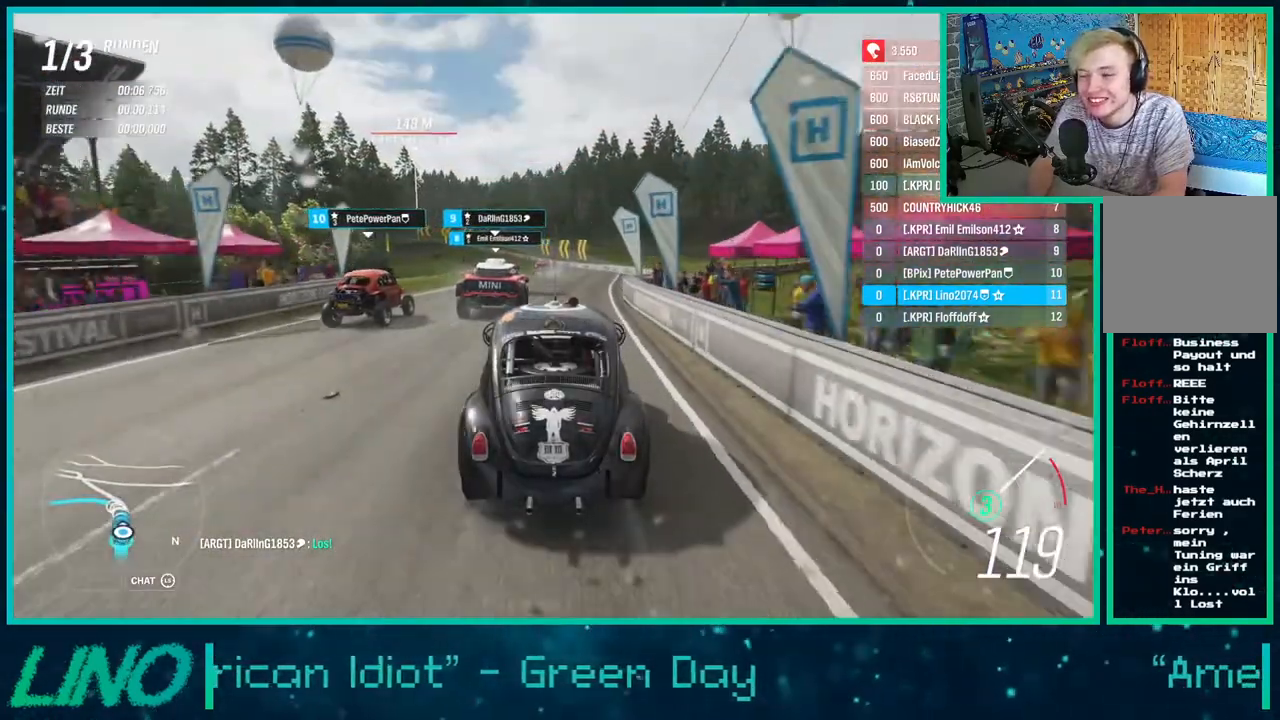
{"buttons": ["R2"], "left_stick": "center", "right_stick": "center", "events": [[183, "X", "down"], [200, "left_stick", "center"], [283, "X", "up"], [350, "left_stick", "right"], [467, "left_stick", "center"]]}
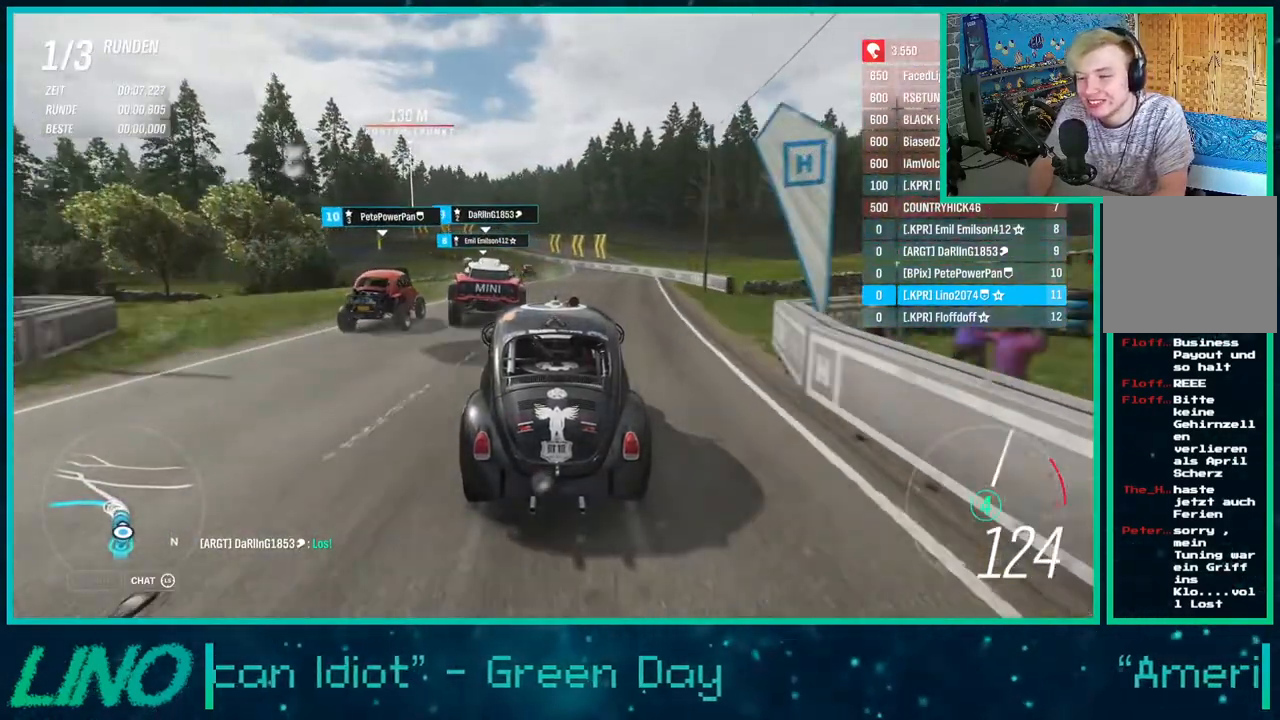
{"buttons": ["R2"], "left_stick": "center", "right_stick": "center", "events": [[250, "left_stick", "left"], [400, "left_stick", "center"]]}
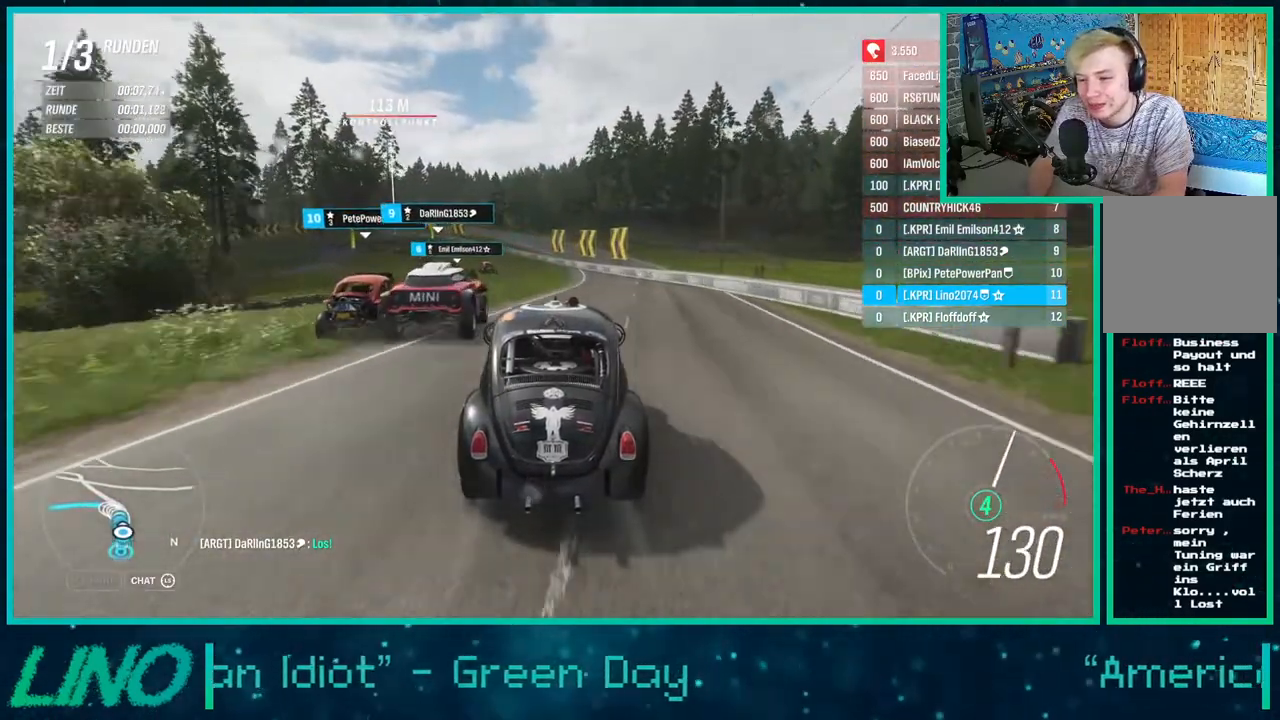
{"buttons": ["R2"], "left_stick": "down-left", "right_stick": "center", "events": [[67, "left_stick", "left"], [150, "left_stick", "down-left"]]}
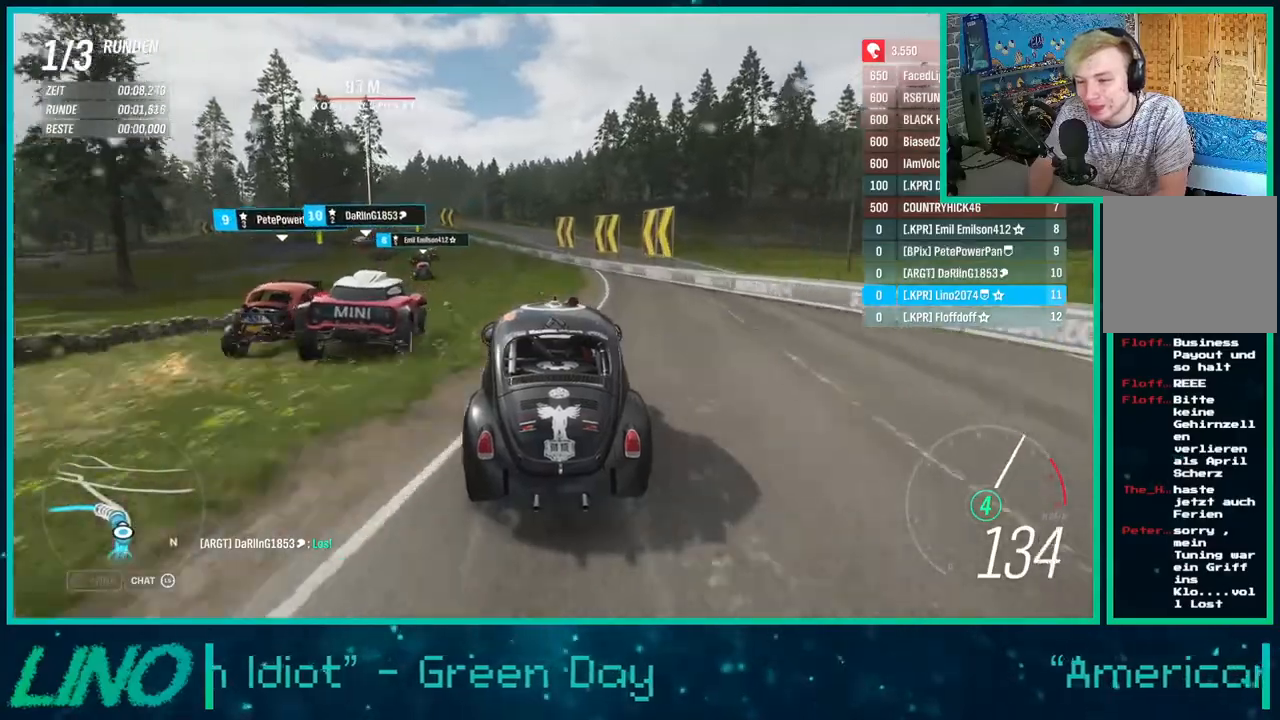
{"buttons": ["L2", "R2"], "left_stick": "down-left", "right_stick": "center", "events": [[33, "left_stick", "left"], [167, "left_stick", "down-left"], [400, "L2", "down"]]}
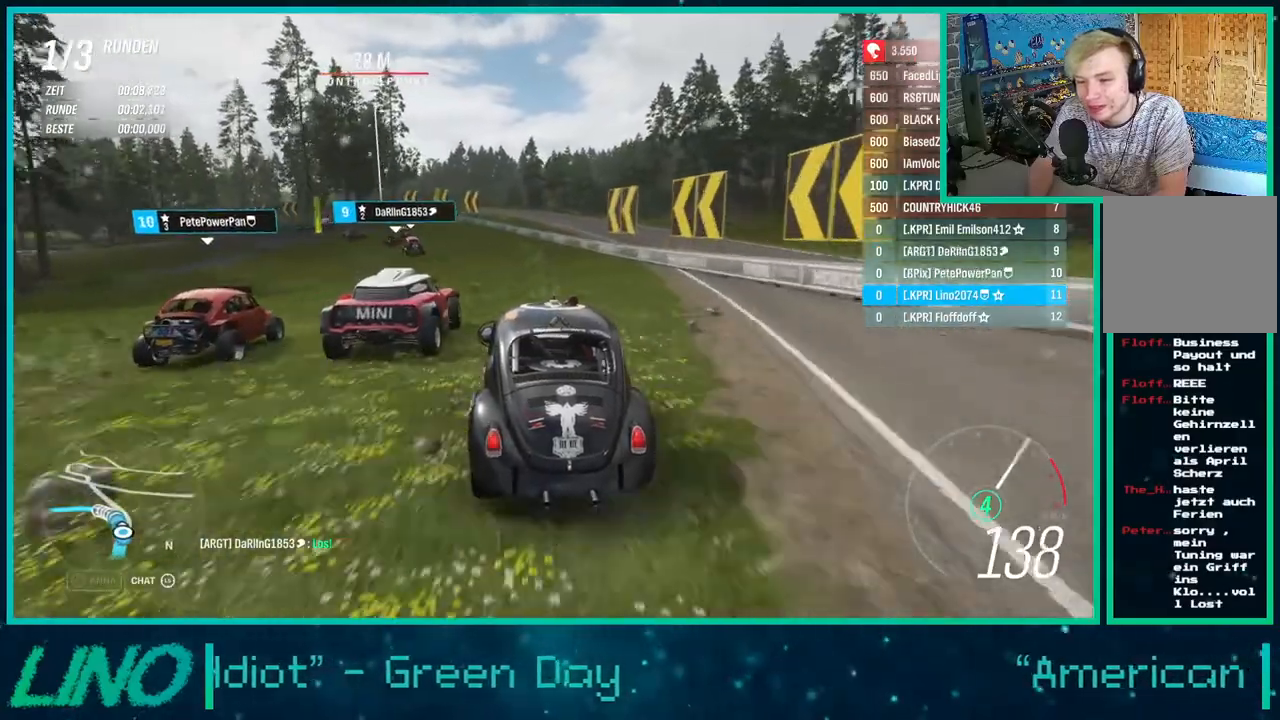
{"buttons": ["R2"], "left_stick": "right", "right_stick": "center", "events": [[17, "A", "down"], [17, "X", "down"], [50, "R2", "up"], [117, "X", "up"], [133, "A", "up"], [300, "L2", "up"], [333, "R2", "down"], [500, "left_stick", "right"]]}
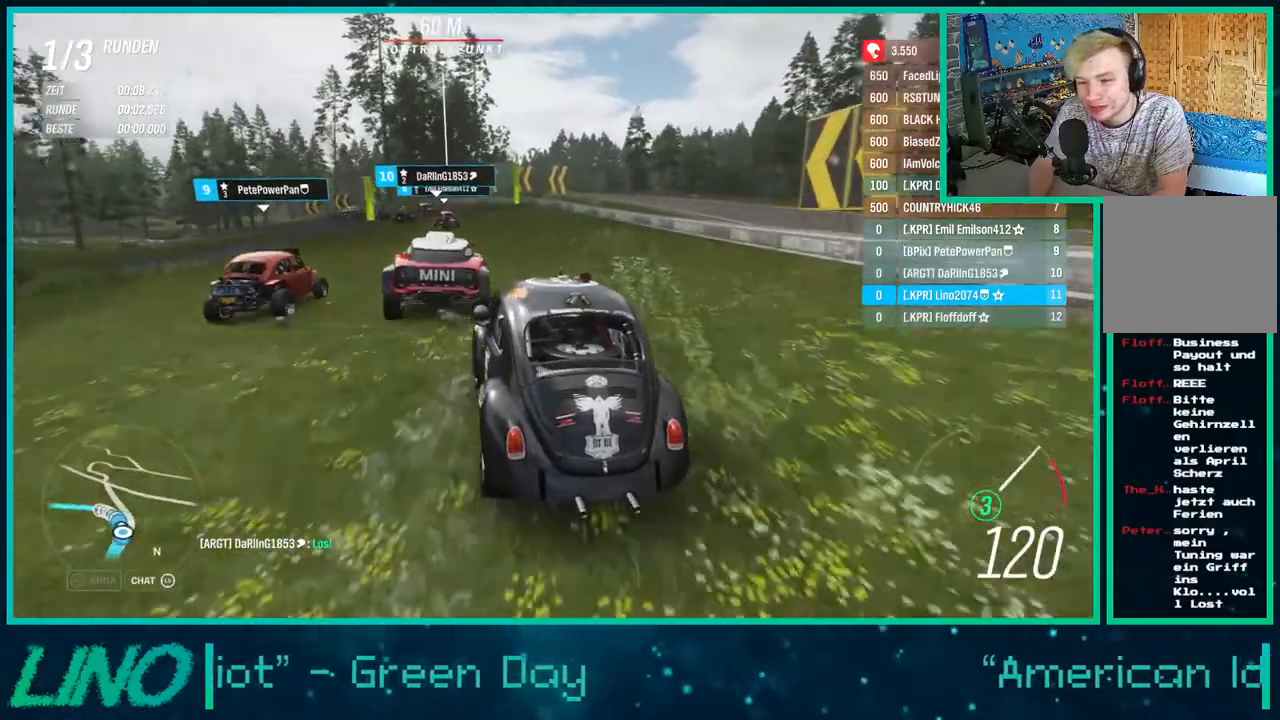
{"buttons": ["R2"], "left_stick": "down-left", "right_stick": "center", "events": [[100, "left_stick", "down-left"]]}
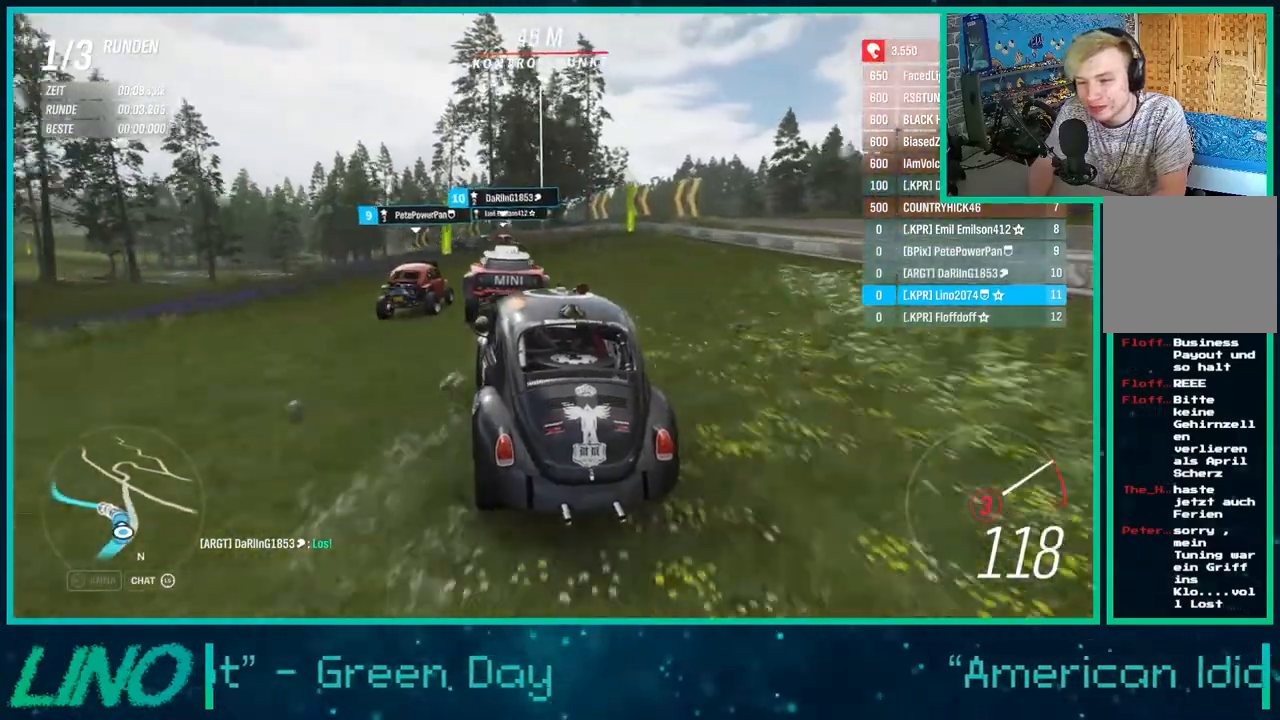
{"buttons": ["R2"], "left_stick": "down-left", "right_stick": "center", "events": []}
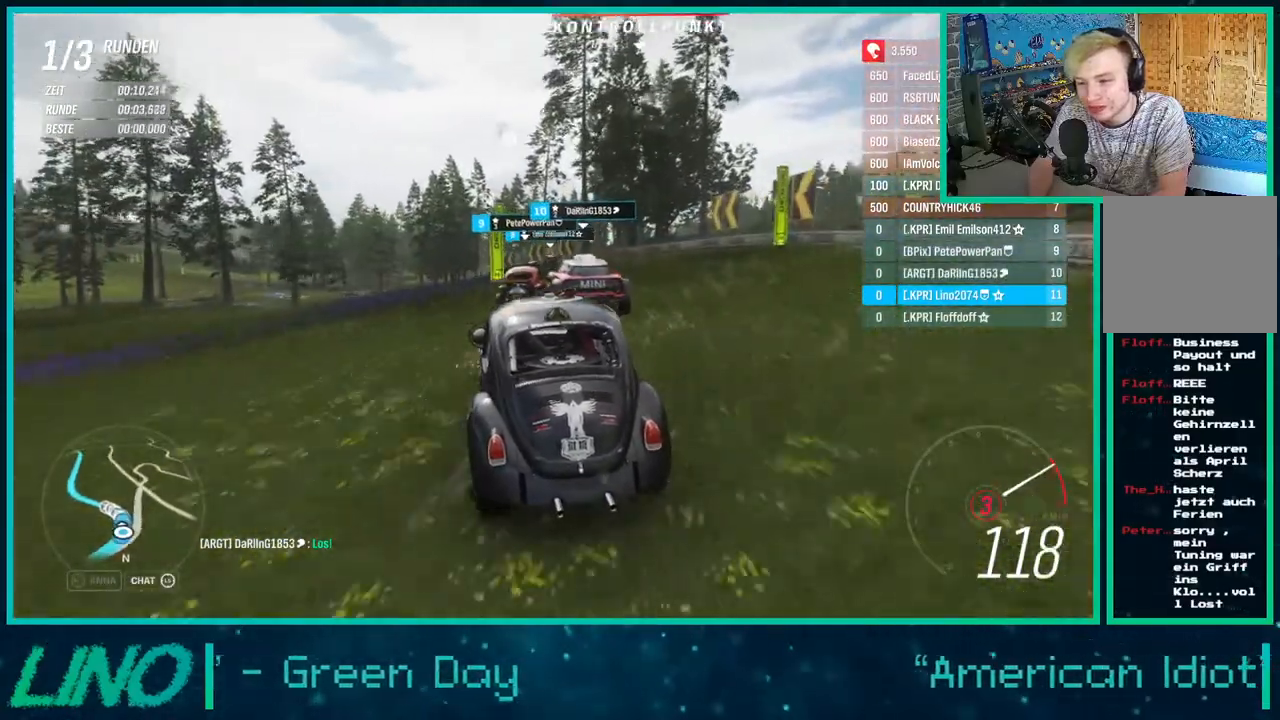
{"buttons": ["R2"], "left_stick": "down-left", "right_stick": "center", "events": [[150, "left_stick", "center"], [283, "X", "down"], [333, "left_stick", "down-left"], [400, "X", "up"]]}
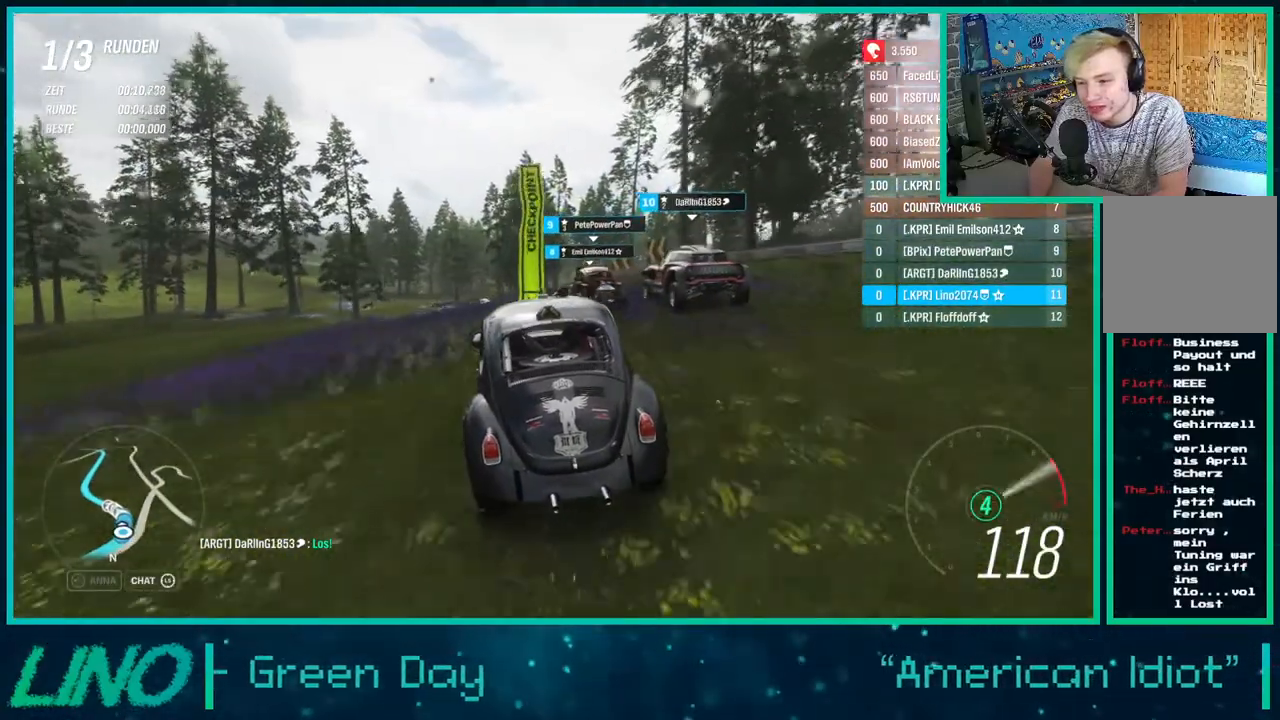
{"buttons": ["R2"], "left_stick": "center", "right_stick": "center", "events": [[450, "left_stick", "center"]]}
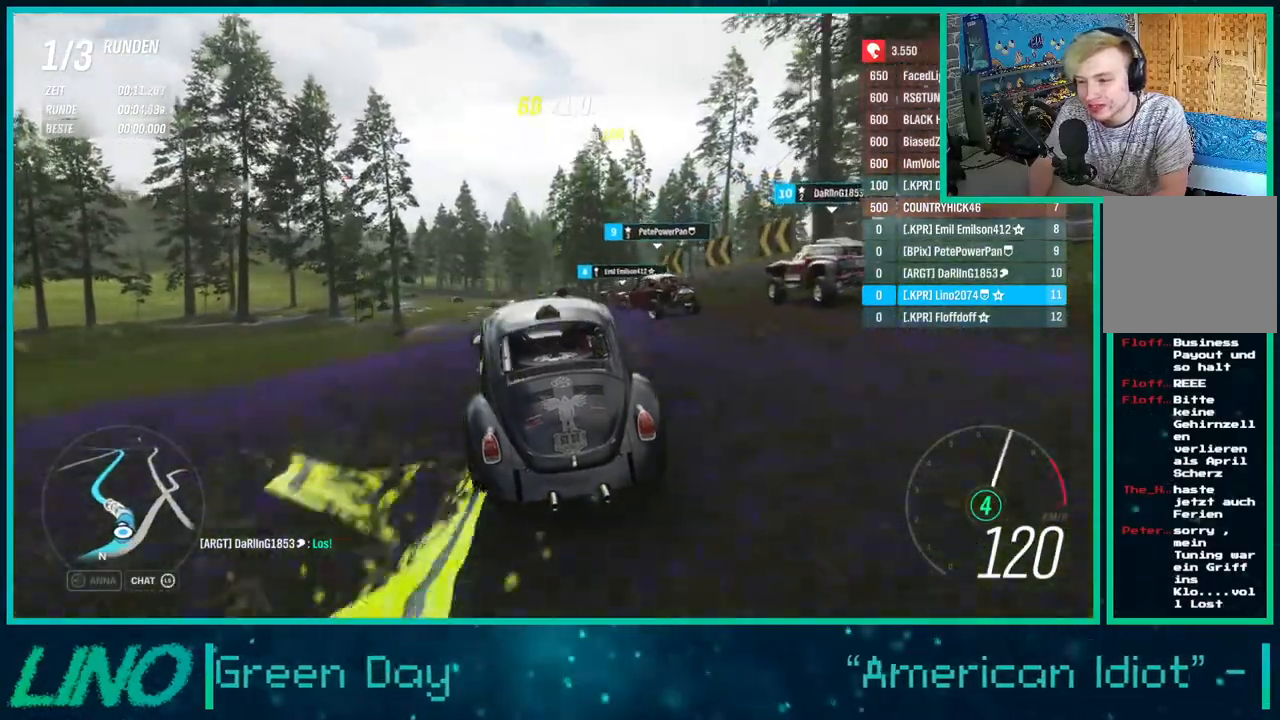
{"buttons": ["R2"], "left_stick": "down-left", "right_stick": "center", "events": [[350, "left_stick", "down-left"]]}
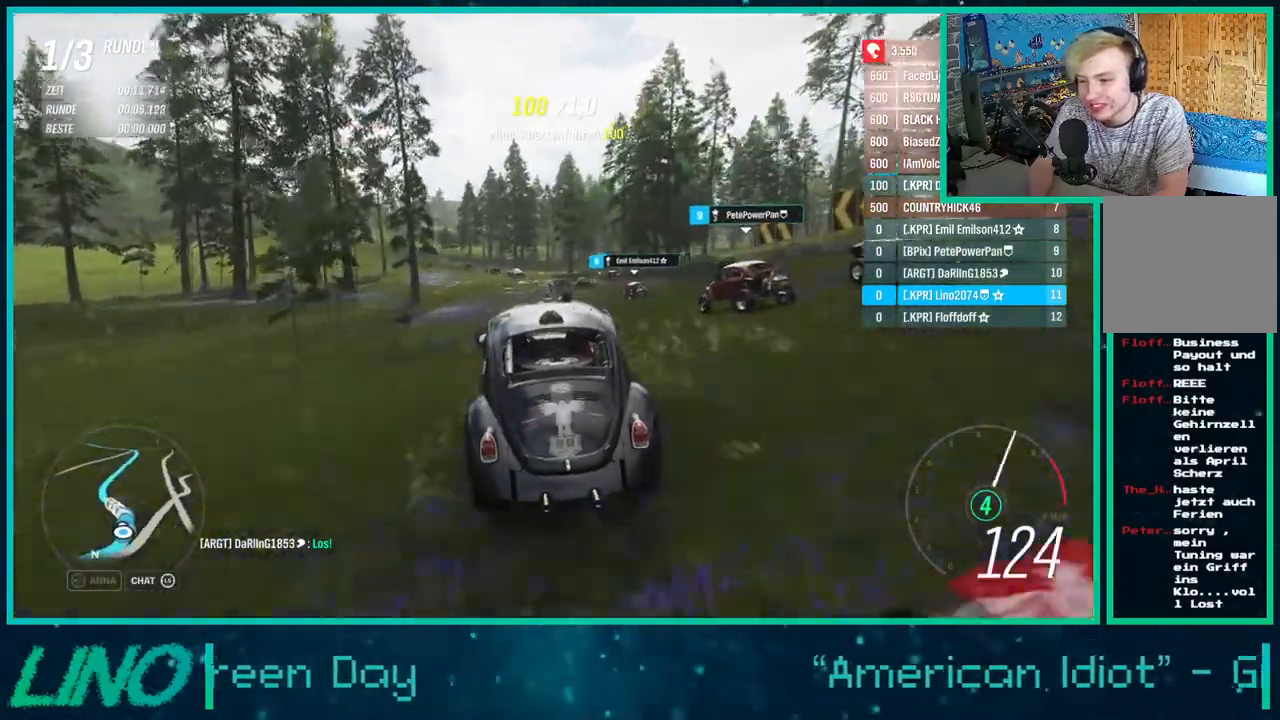
{"buttons": ["R2"], "left_stick": "center", "right_stick": "center", "events": [[117, "left_stick", "center"]]}
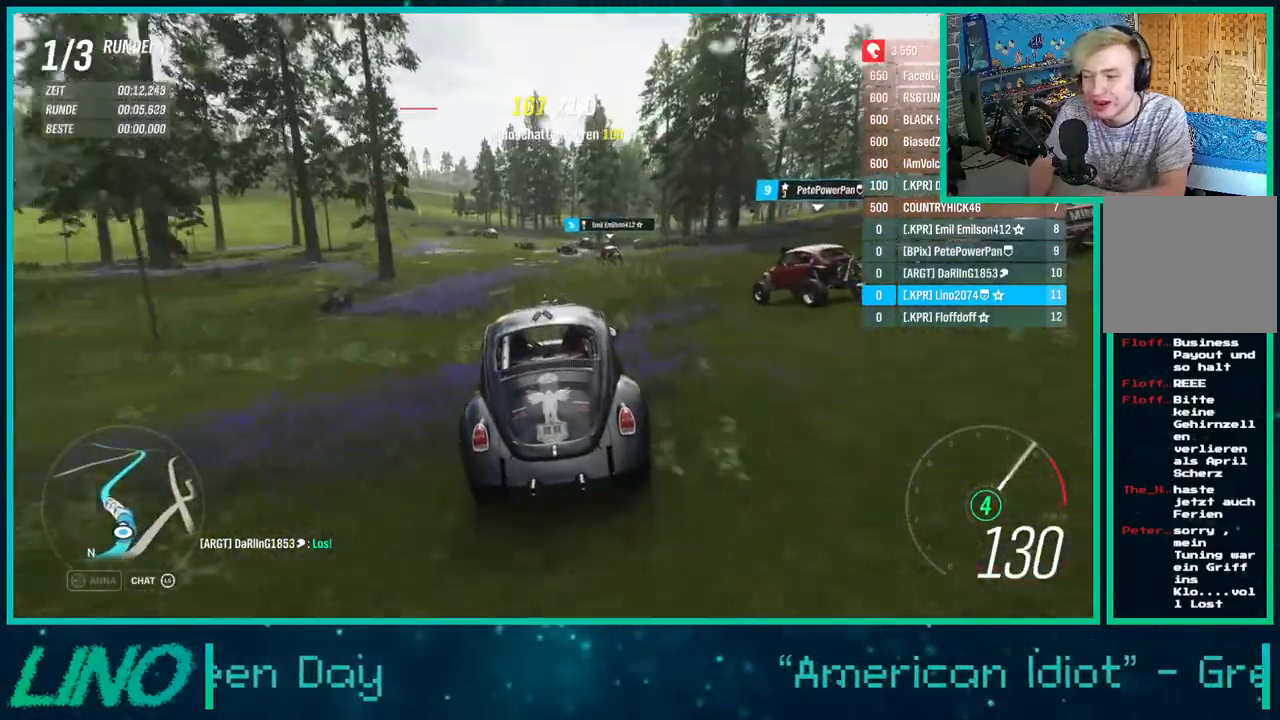
{"buttons": ["R2"], "left_stick": "center", "right_stick": "center", "events": [[33, "left_stick", "up-left"], [467, "left_stick", "center"]]}
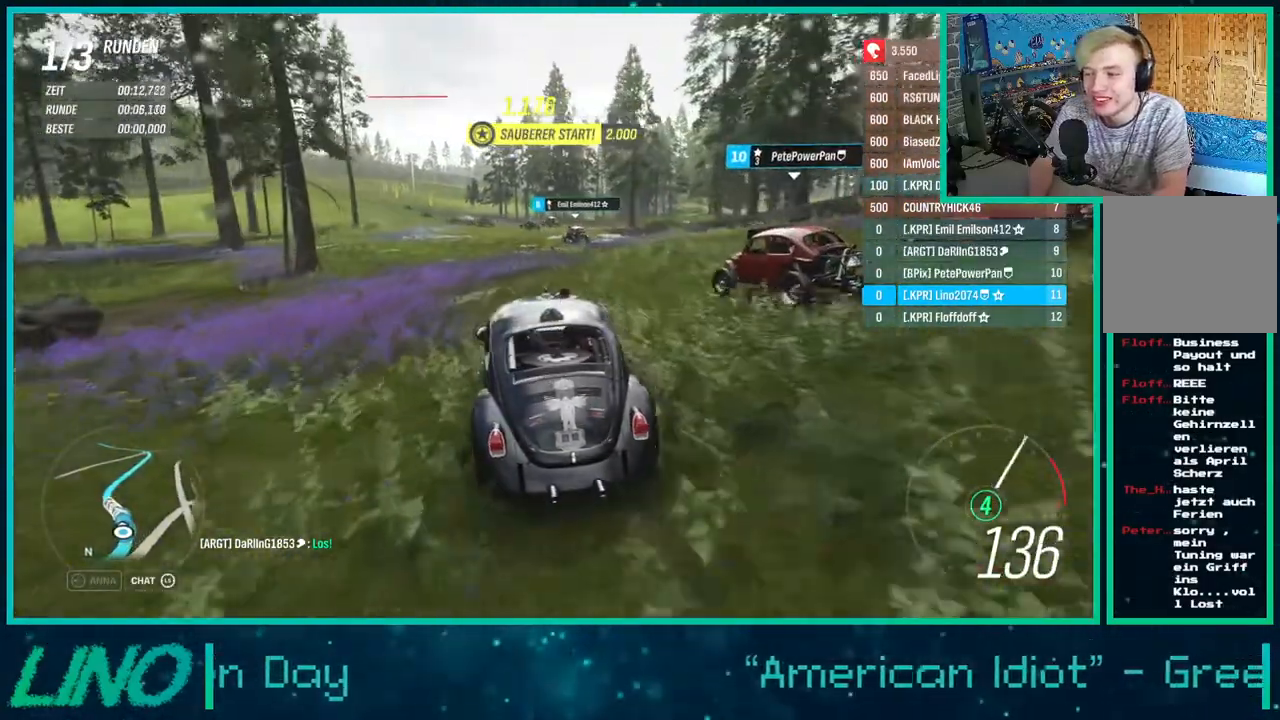
{"buttons": ["R2"], "left_stick": "left", "right_stick": "center", "events": [[133, "left_stick", "left"]]}
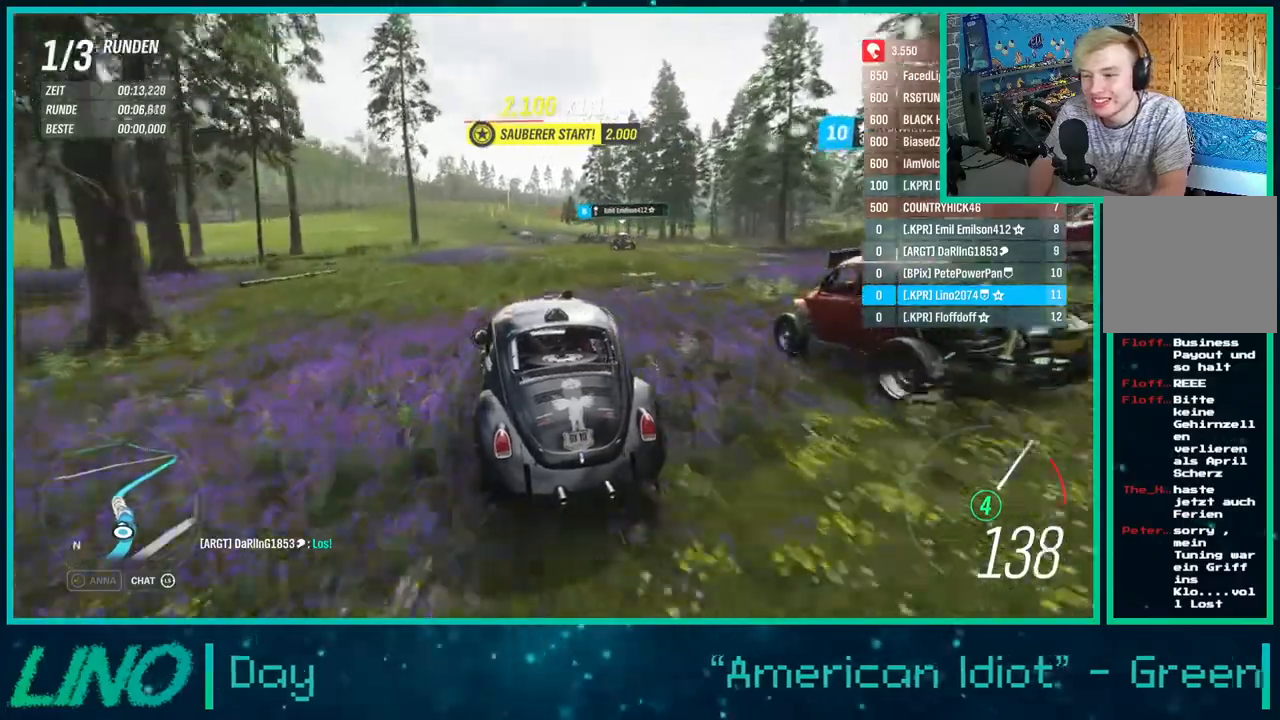
{"buttons": ["R2"], "left_stick": "center", "right_stick": "center", "events": [[400, "left_stick", "center"]]}
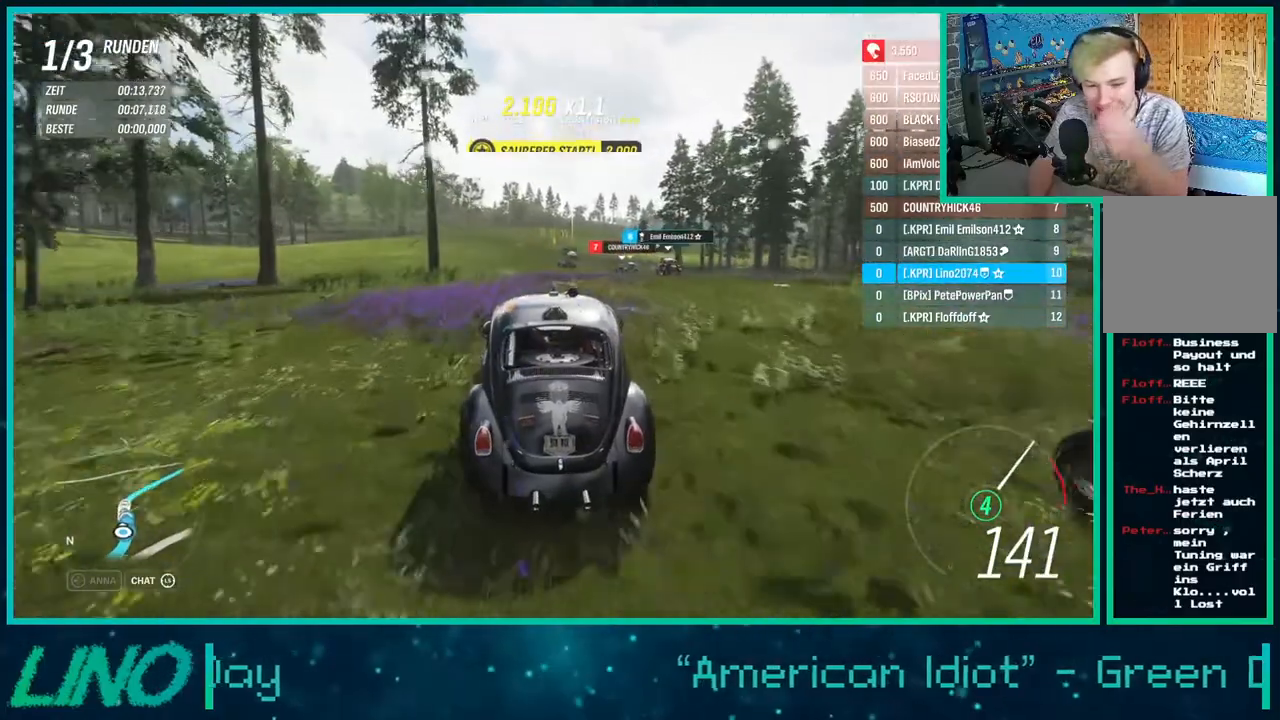
{"buttons": ["R2"], "left_stick": "center", "right_stick": "center", "events": []}
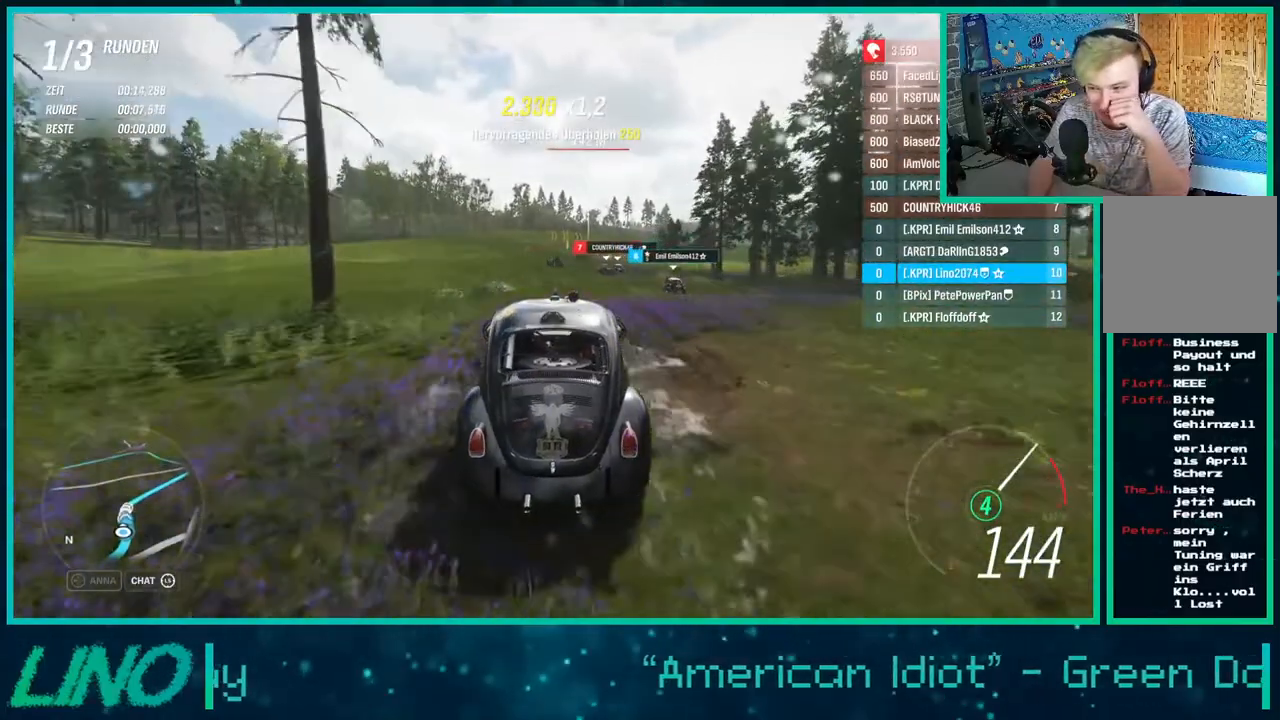
{"buttons": ["R2"], "left_stick": "center", "right_stick": "center", "events": []}
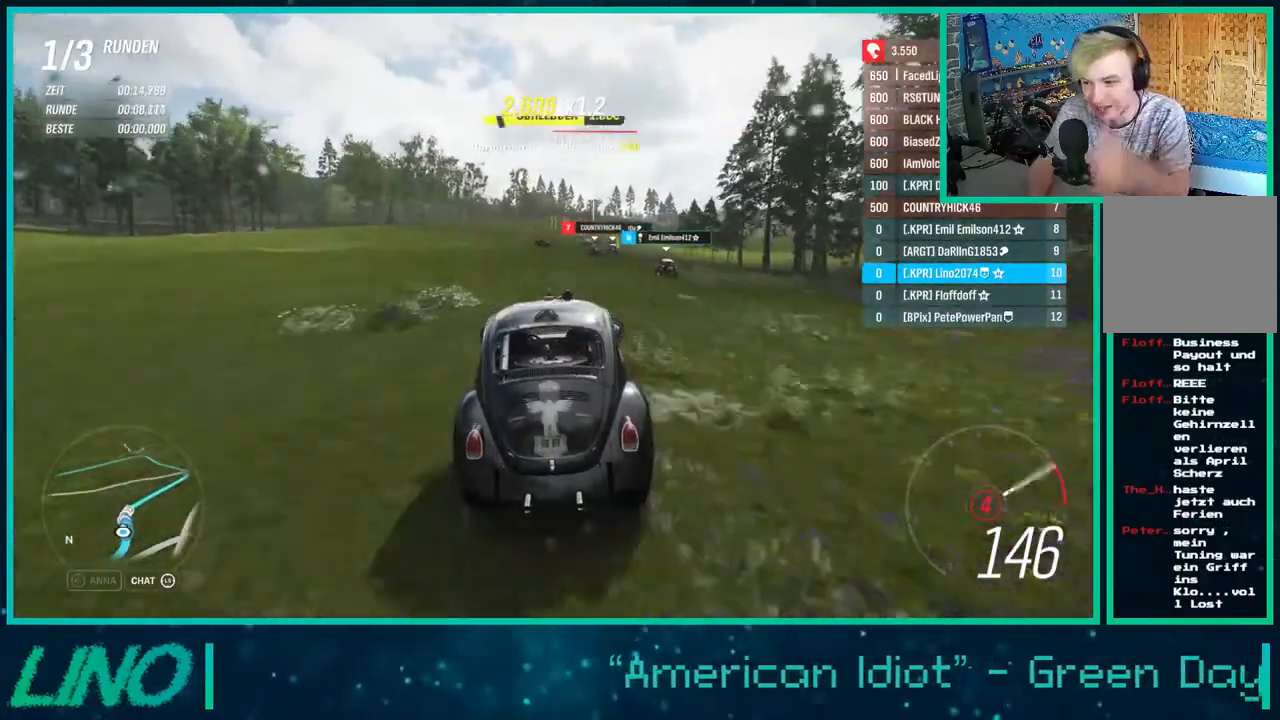
{"buttons": ["R2"], "left_stick": "center", "right_stick": "center", "events": [[350, "left_stick", "up-right"], [450, "left_stick", "center"]]}
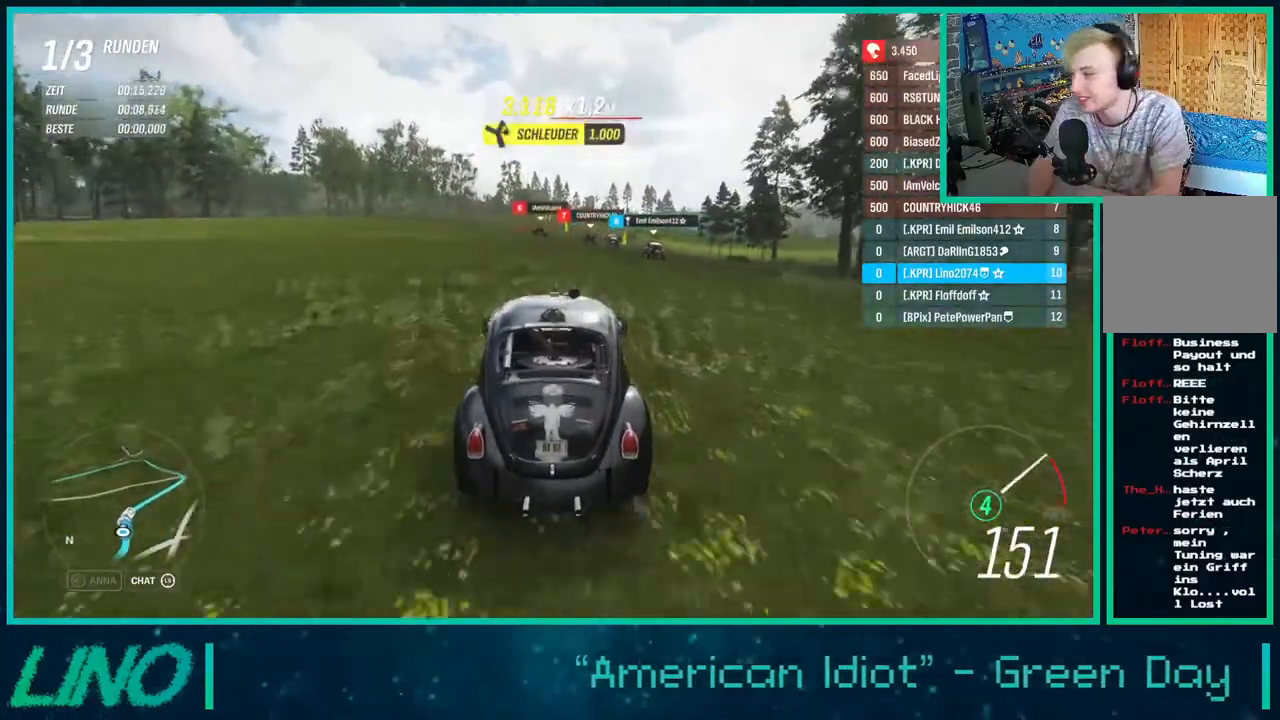
{"buttons": ["X", "R2"], "left_stick": "up-right", "right_stick": "center", "events": [[183, "left_stick", "up-right"], [467, "X", "down"]]}
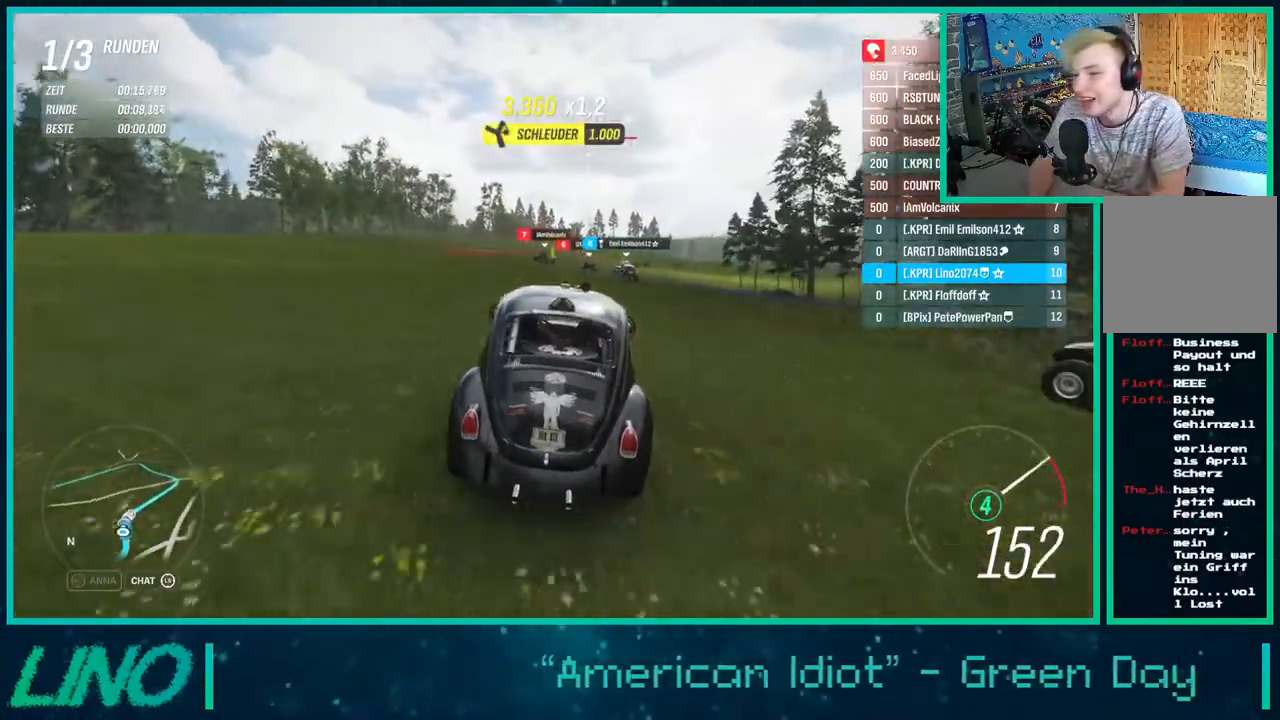
{"buttons": ["R2"], "left_stick": "right", "right_stick": "center", "events": [[67, "X", "up"], [133, "left_stick", "right"]]}
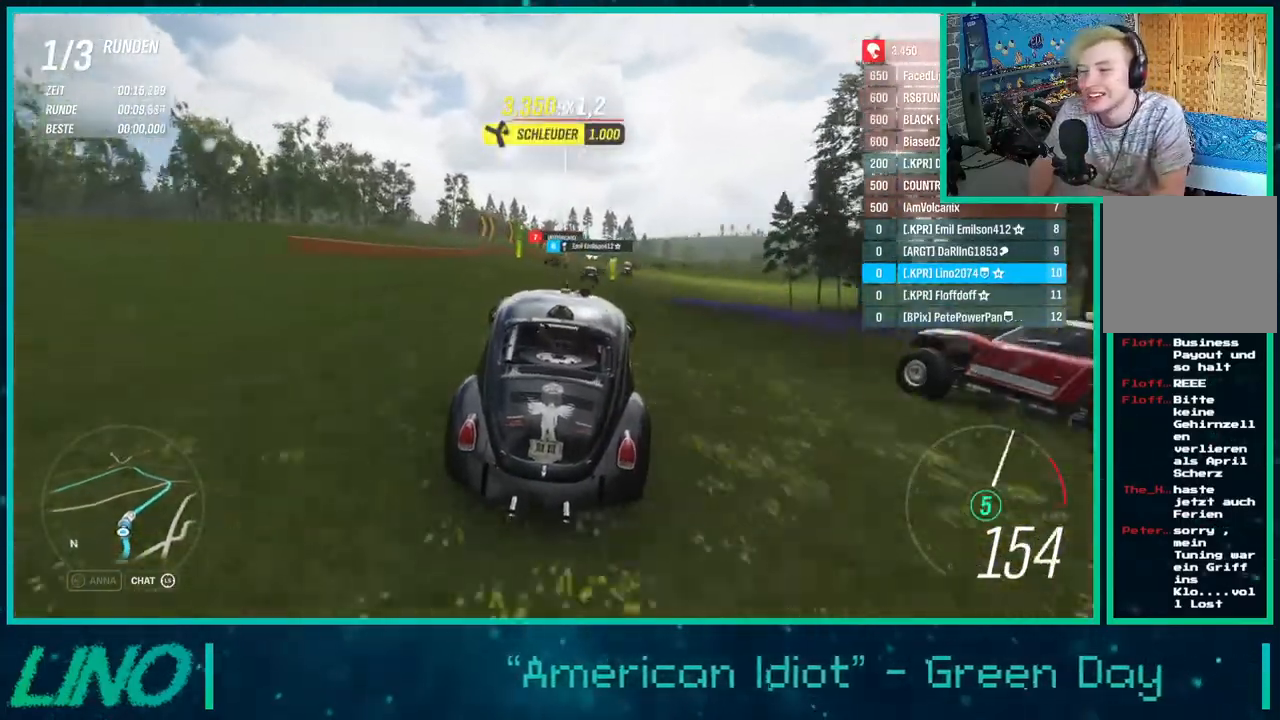
{"buttons": ["R2"], "left_stick": "center", "right_stick": "center", "events": [[133, "left_stick", "center"]]}